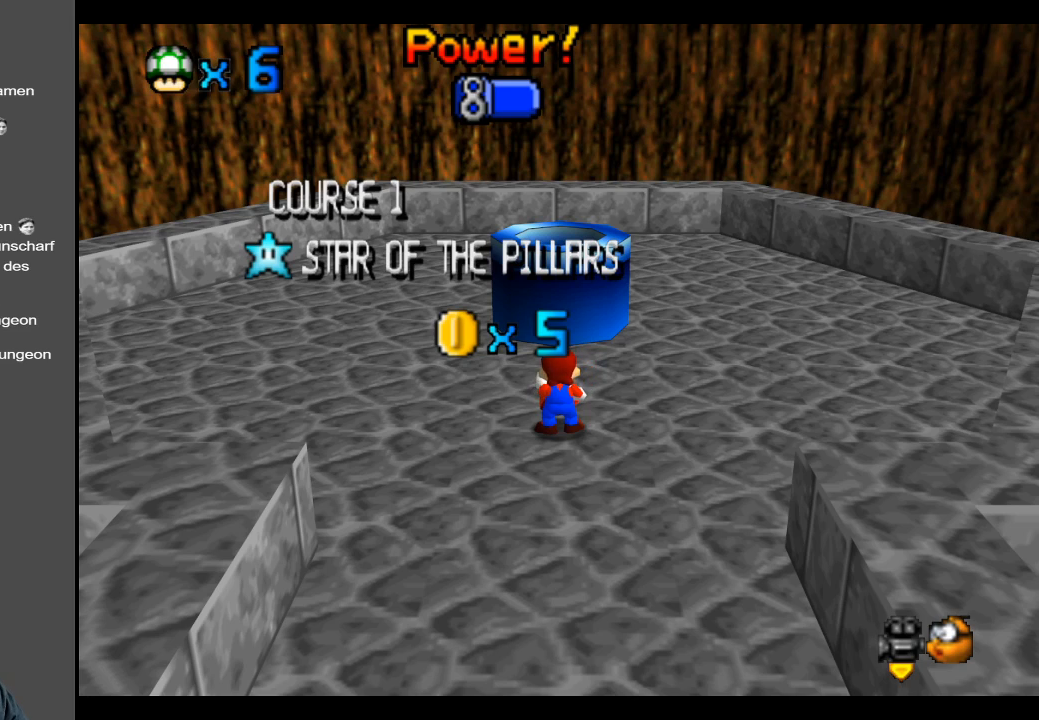
Gameplay with a controller (Xbox layout); each line is a JSON object with the inputs held at the frame after it. "events" lists button and stick changes between this image and that frame as [ms after this image, input, new state], when the widget could be followed in between. Not read: L3 R3.
{"buttons": ["A"], "left_stick": "center", "right_stick": "center", "events": [[67, "A", "down"], [183, "A", "up"], [383, "A", "down"]]}
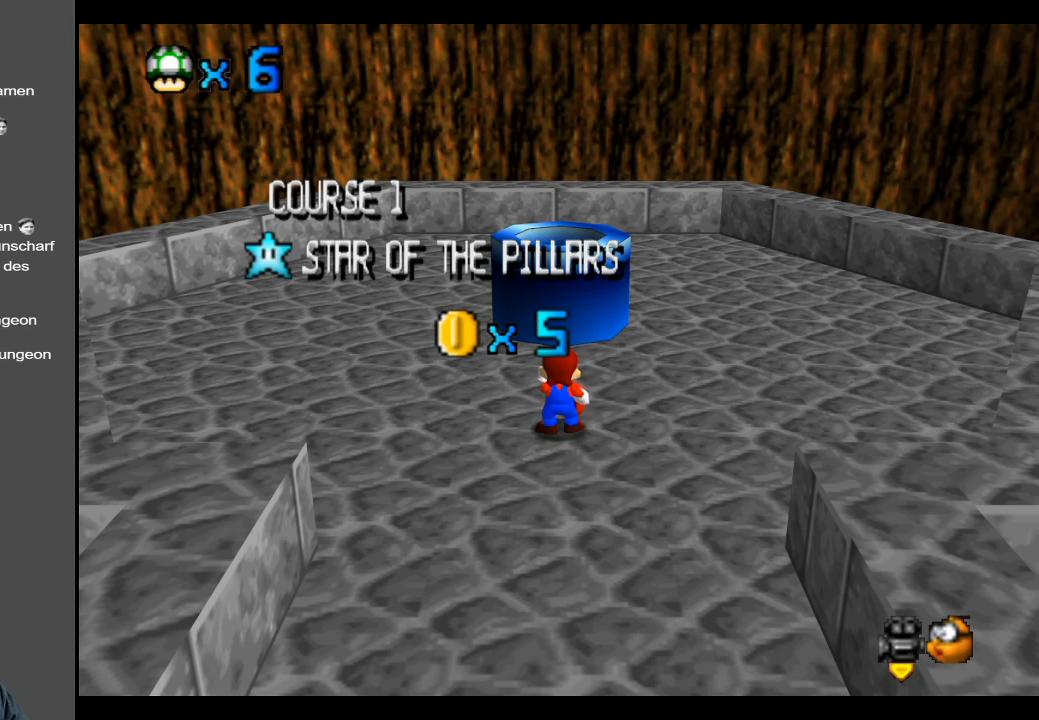
{"buttons": ["A"], "left_stick": "center", "right_stick": "center", "events": [[33, "A", "up"], [150, "A", "down"], [300, "A", "up"], [433, "A", "down"]]}
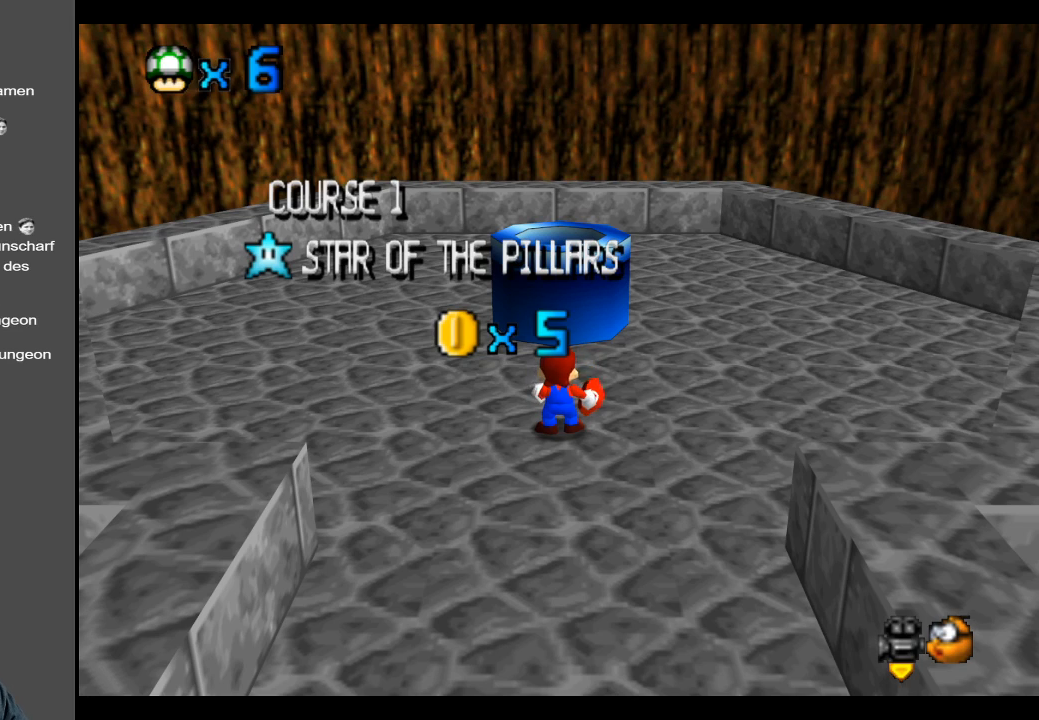
{"buttons": [], "left_stick": "center", "right_stick": "center", "events": [[50, "A", "up"], [150, "A", "down"], [283, "A", "up"], [383, "A", "down"], [500, "A", "up"]]}
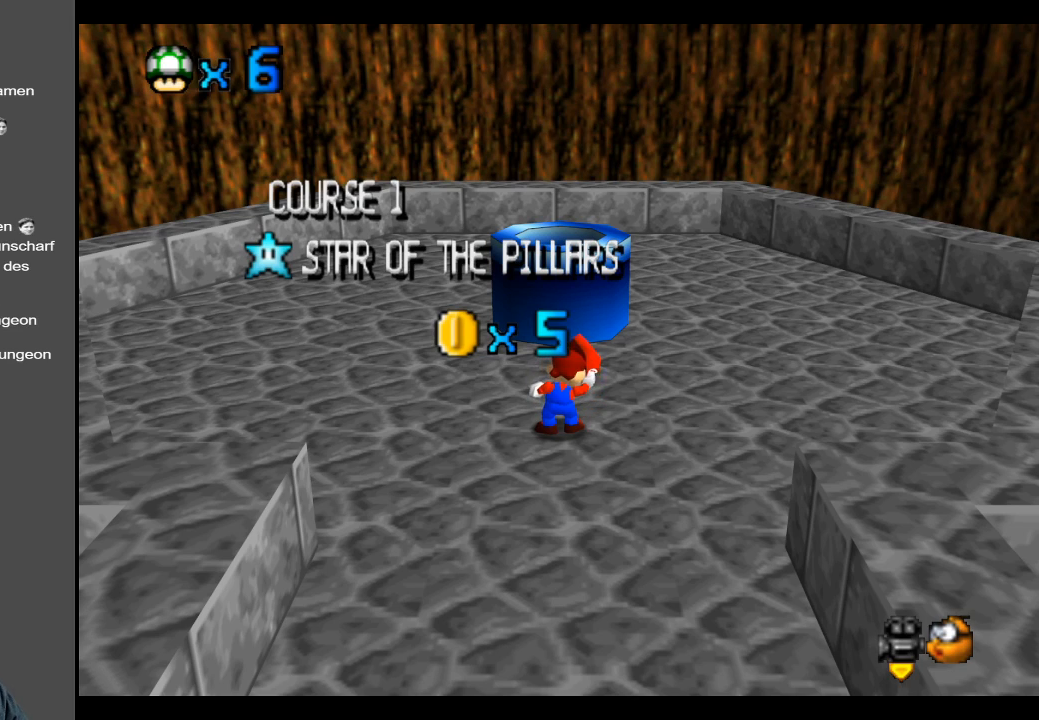
{"buttons": [], "left_stick": "center", "right_stick": "center", "events": [[133, "A", "down"], [200, "A", "up"]]}
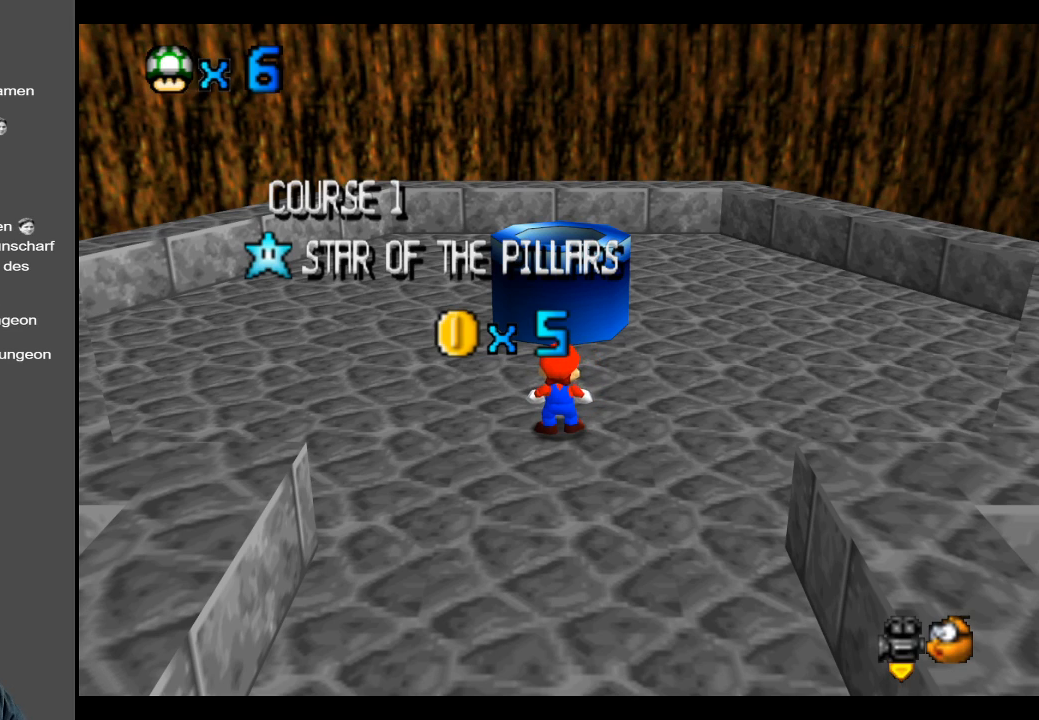
{"buttons": ["A"], "left_stick": "center", "right_stick": "center", "events": [[450, "A", "down"]]}
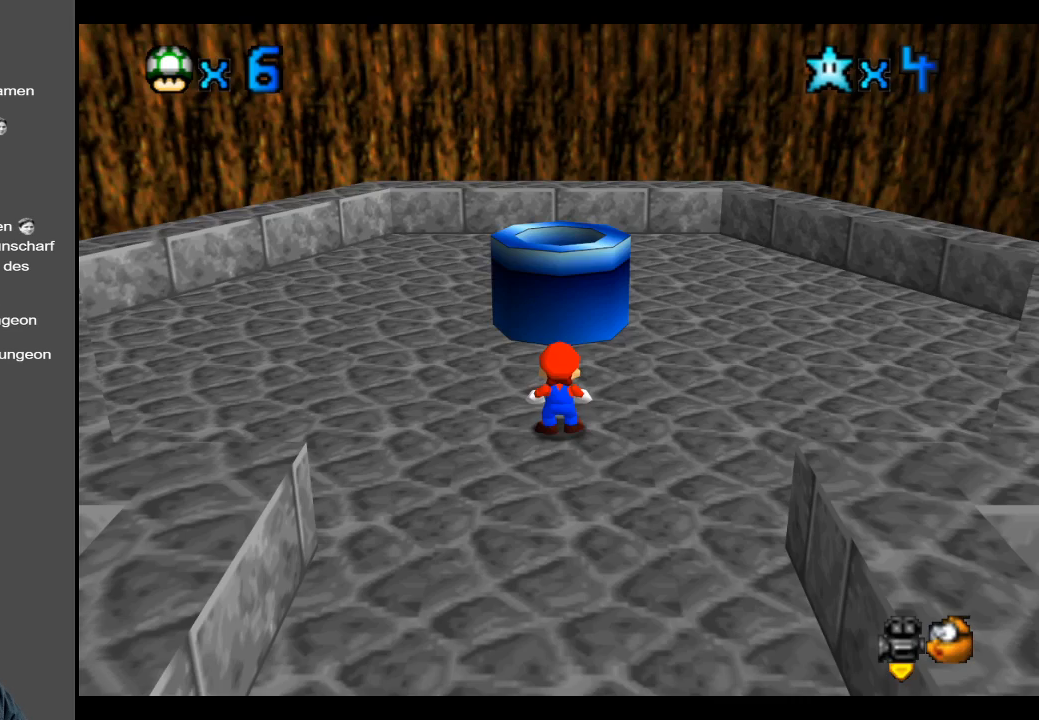
{"buttons": [], "left_stick": "up", "right_stick": "center", "events": [[117, "A", "up"], [283, "left_stick", "up"]]}
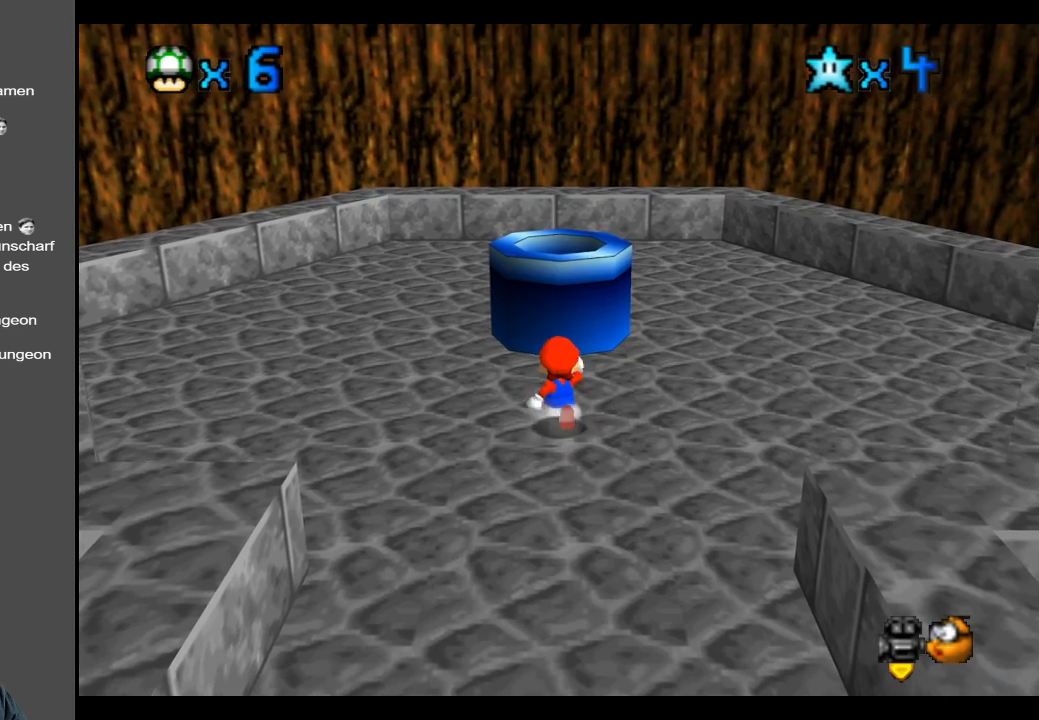
{"buttons": [], "left_stick": "up", "right_stick": "center", "events": [[250, "A", "down"], [450, "A", "up"]]}
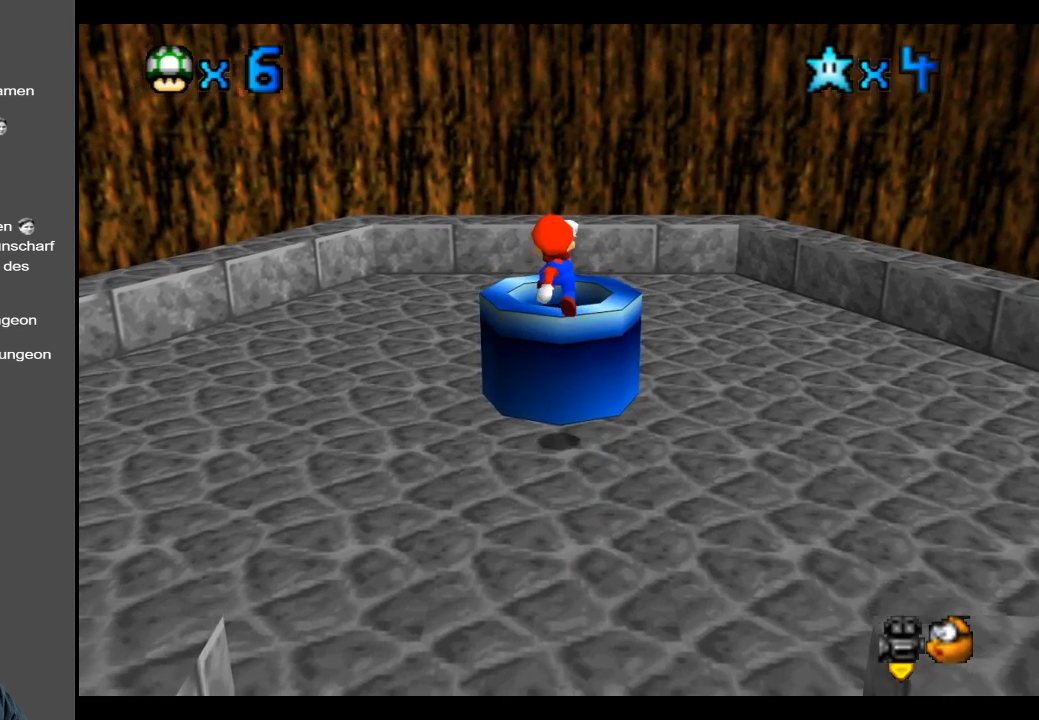
{"buttons": [], "left_stick": "down", "right_stick": "center", "events": [[133, "left_stick", "center"], [417, "left_stick", "down"]]}
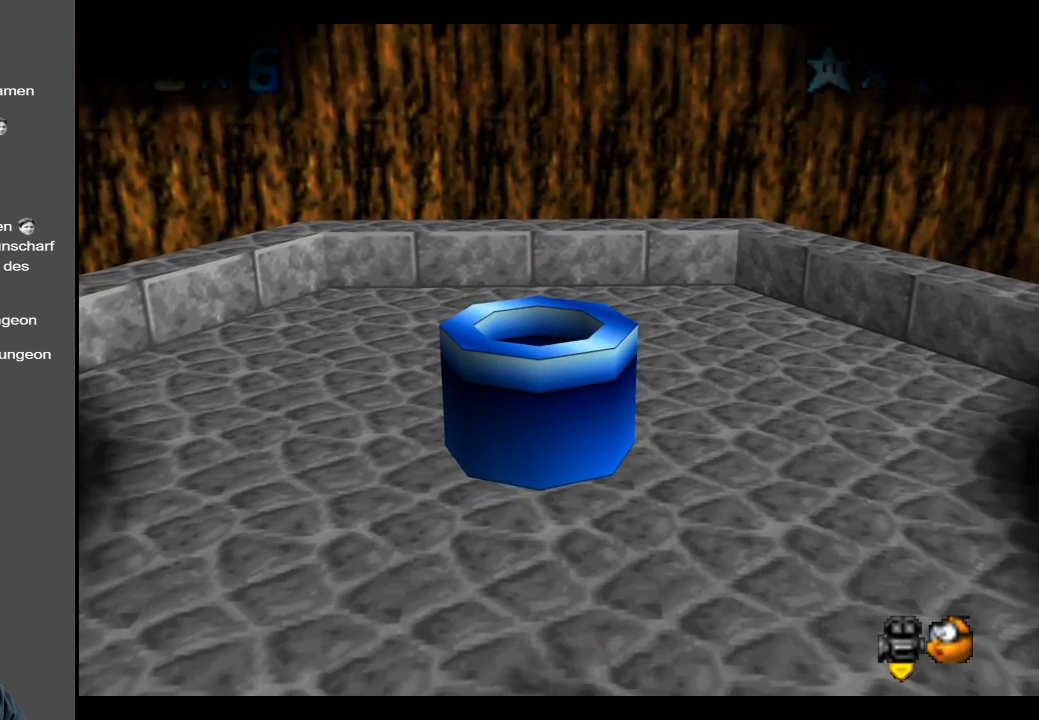
{"buttons": [], "left_stick": "center", "right_stick": "center", "events": [[150, "left_stick", "center"]]}
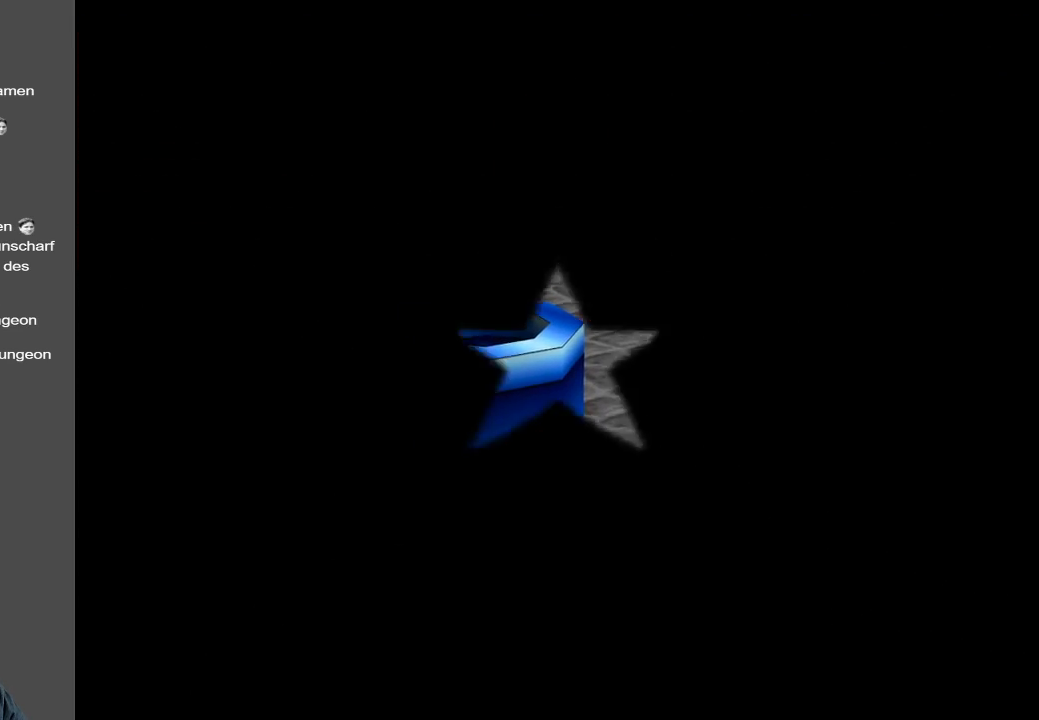
{"buttons": [], "left_stick": "center", "right_stick": "center", "events": []}
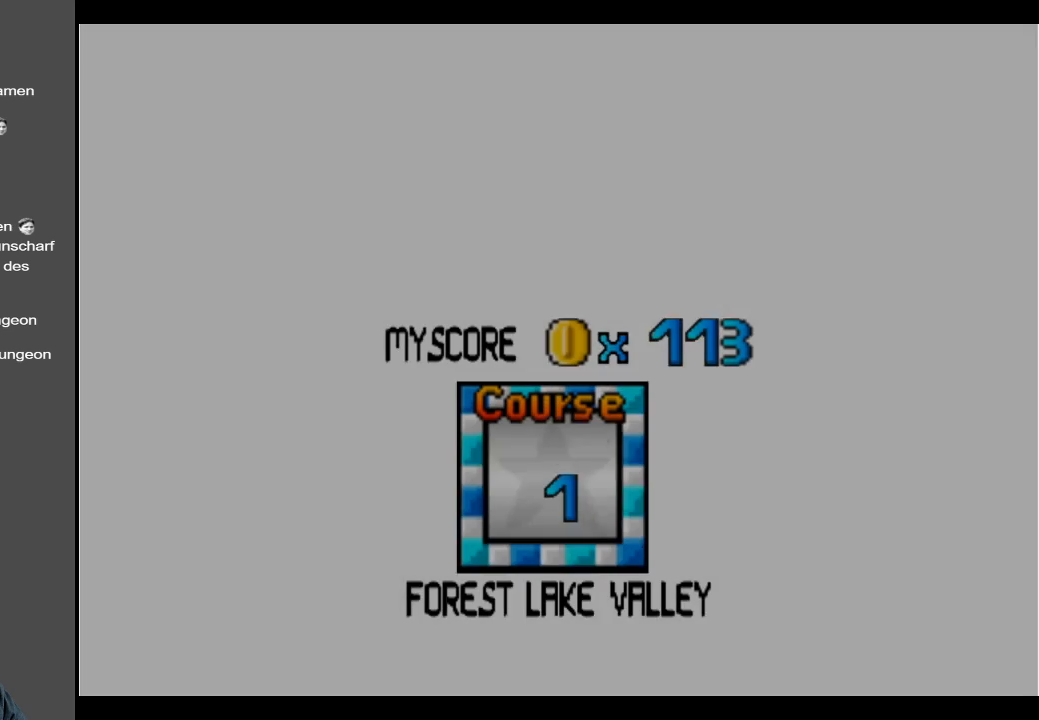
{"buttons": [], "left_stick": "center", "right_stick": "center", "events": []}
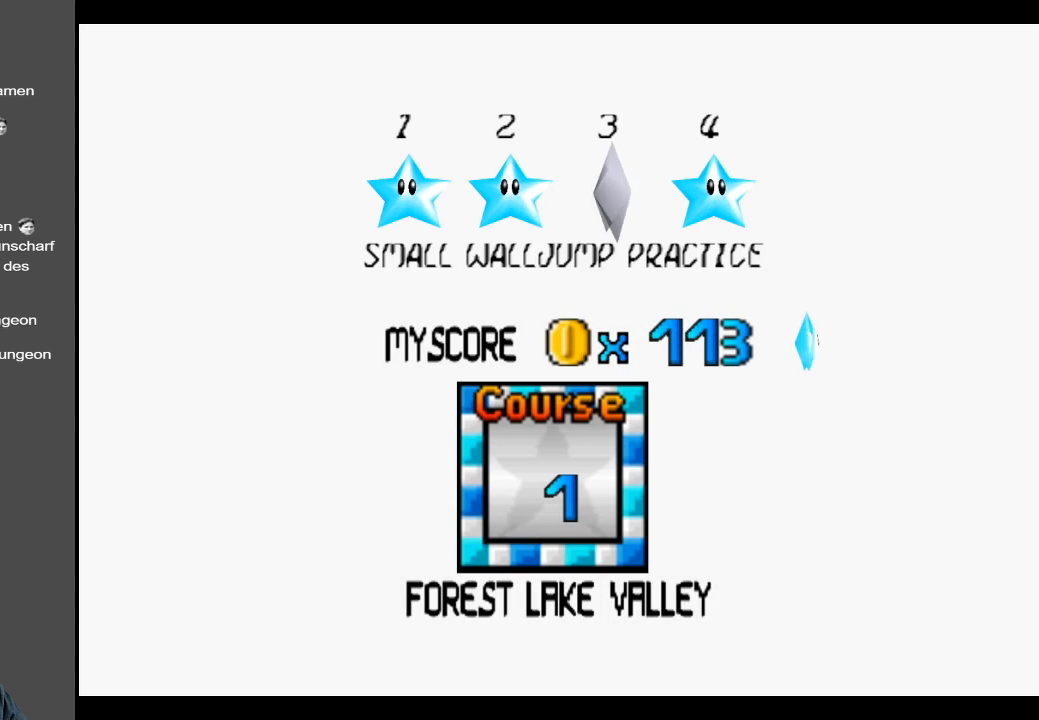
{"buttons": [], "left_stick": "center", "right_stick": "center", "events": []}
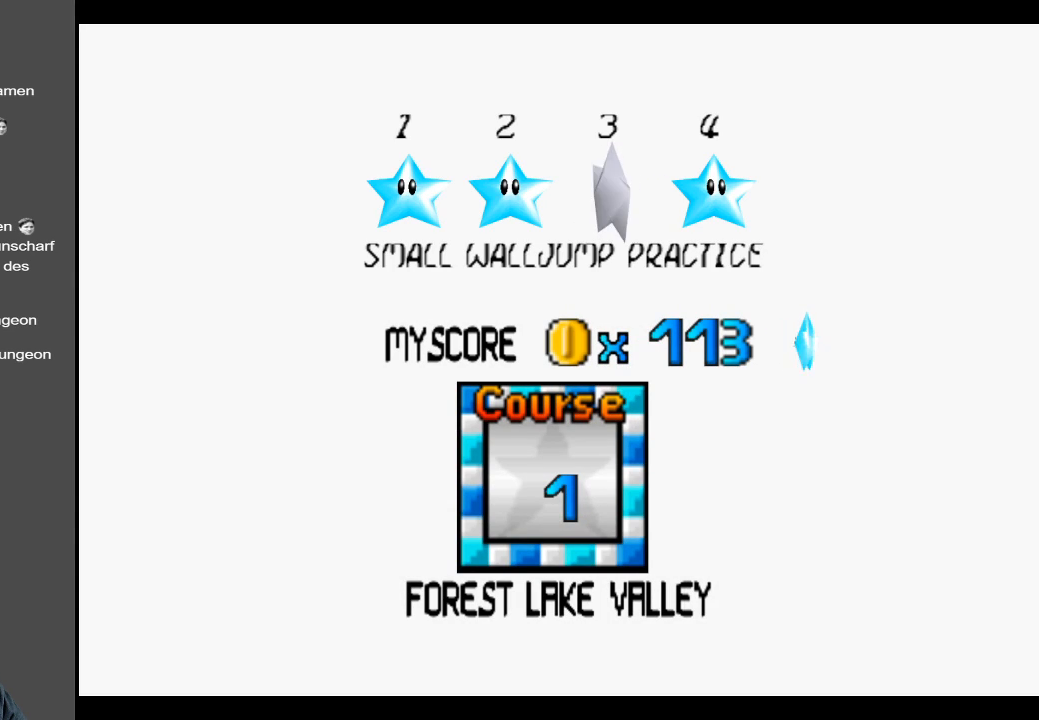
{"buttons": [], "left_stick": "center", "right_stick": "center", "events": []}
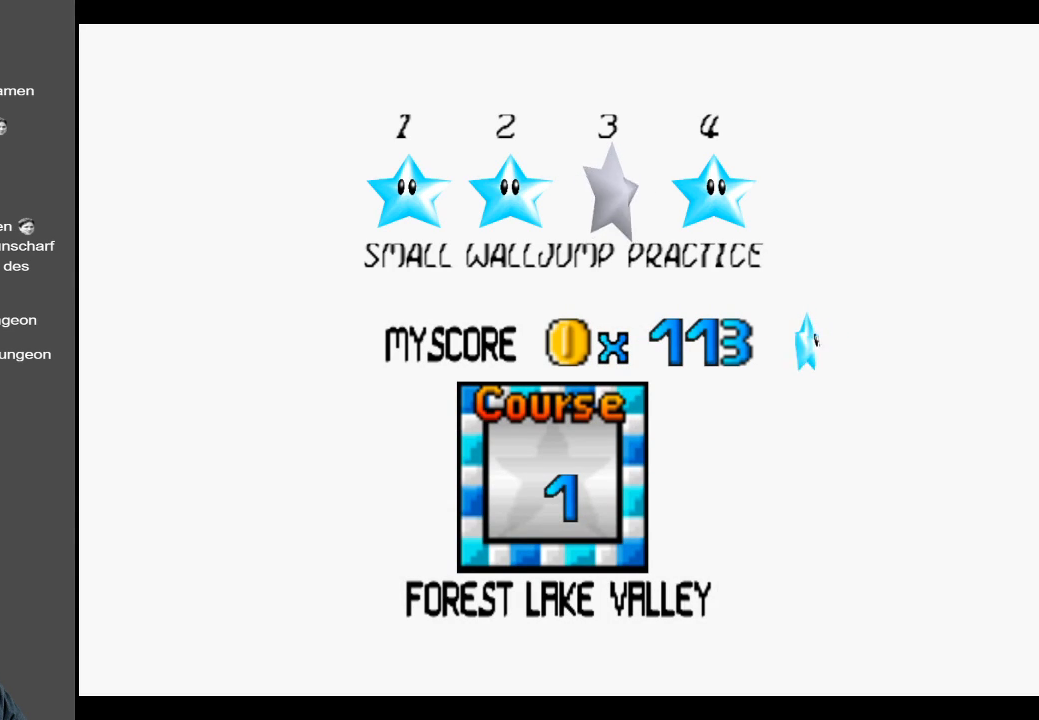
{"buttons": [], "left_stick": "center", "right_stick": "center", "events": []}
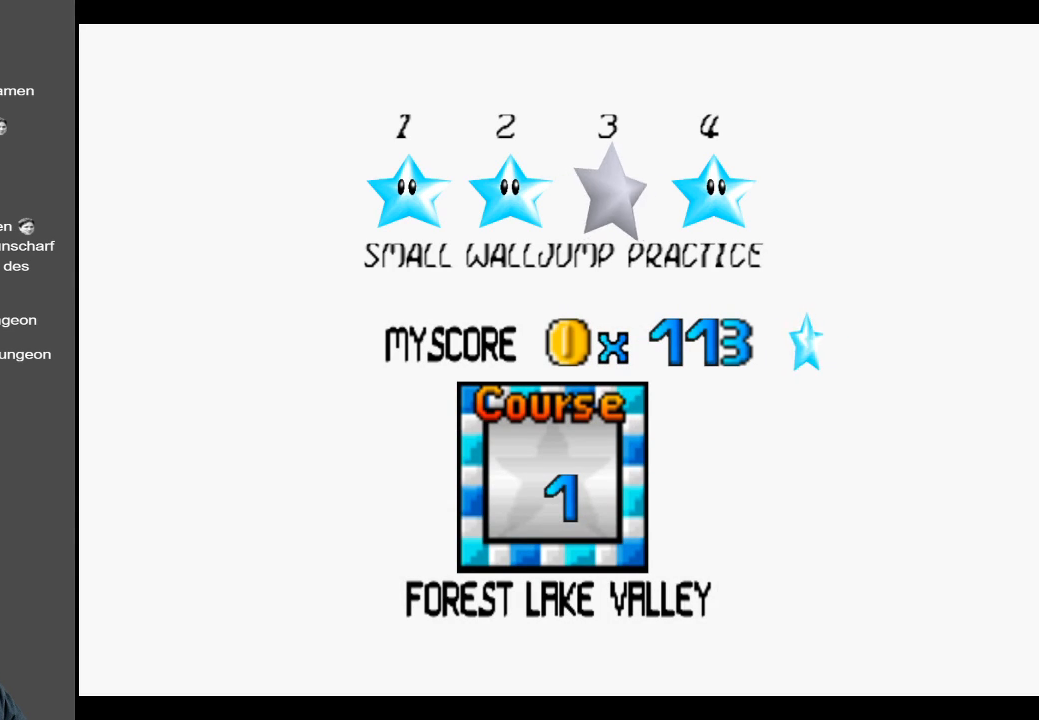
{"buttons": [], "left_stick": "center", "right_stick": "center", "events": []}
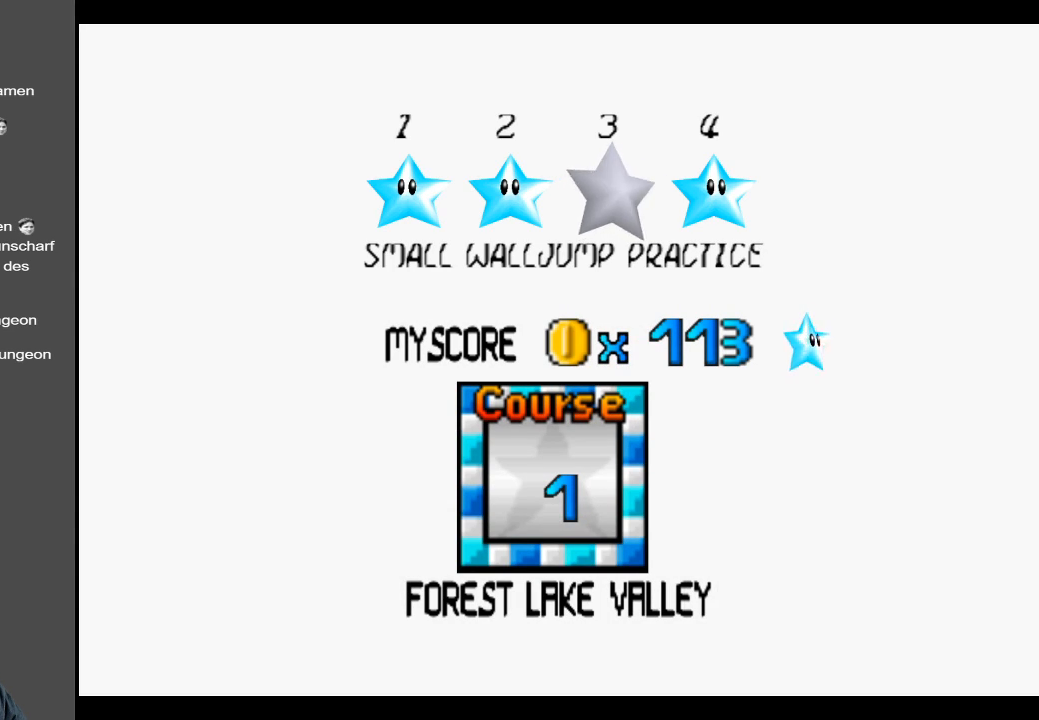
{"buttons": [], "left_stick": "center", "right_stick": "center", "events": []}
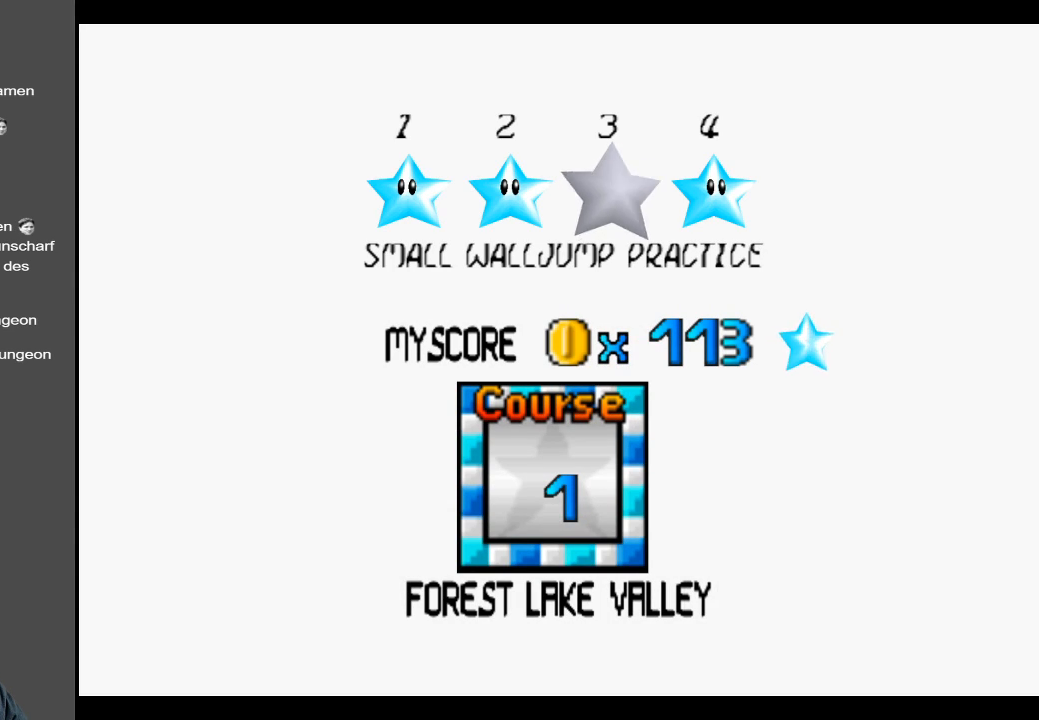
{"buttons": [], "left_stick": "center", "right_stick": "center", "events": []}
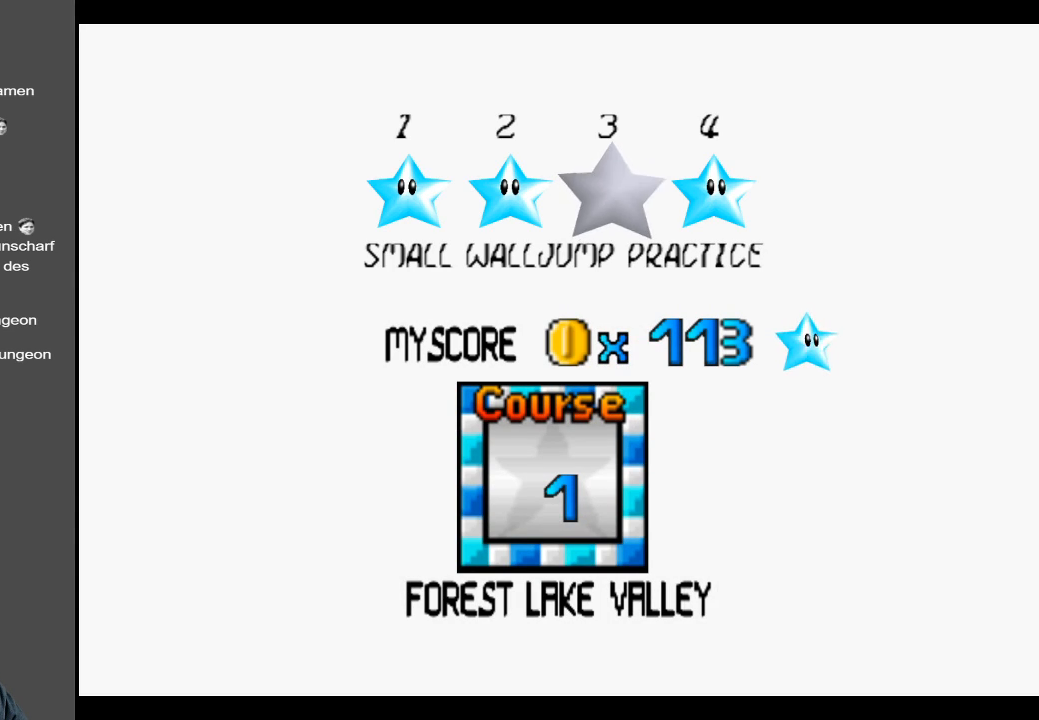
{"buttons": [], "left_stick": "center", "right_stick": "center", "events": [[267, "A", "down"], [417, "A", "up"]]}
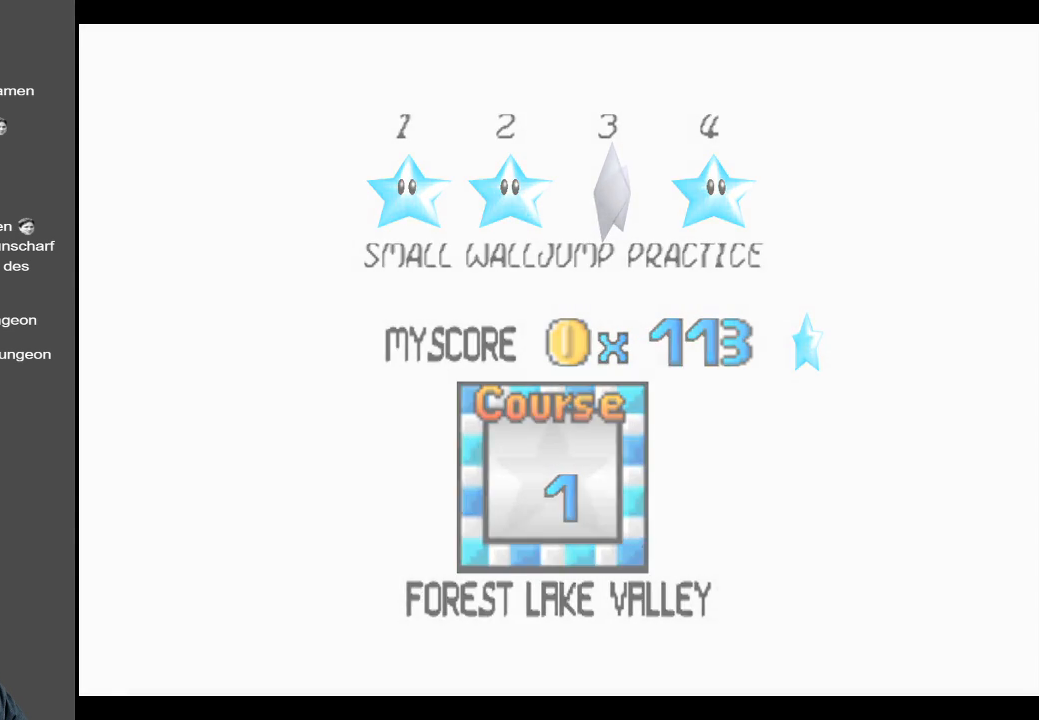
{"buttons": [], "left_stick": "center", "right_stick": "center", "events": []}
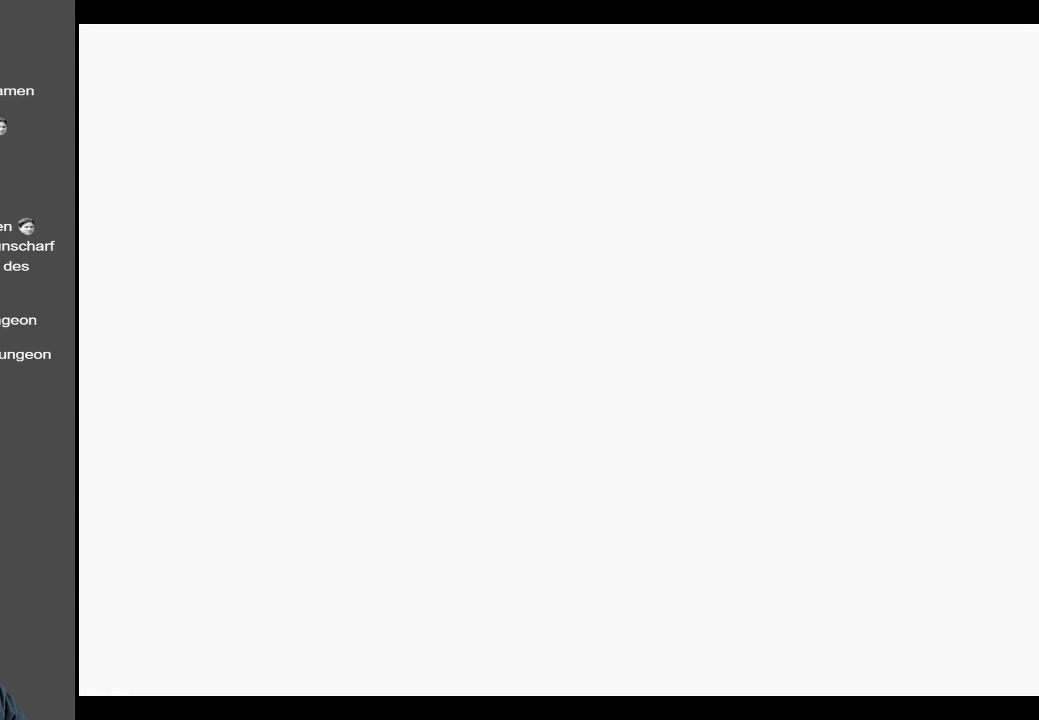
{"buttons": [], "left_stick": "center", "right_stick": "center", "events": []}
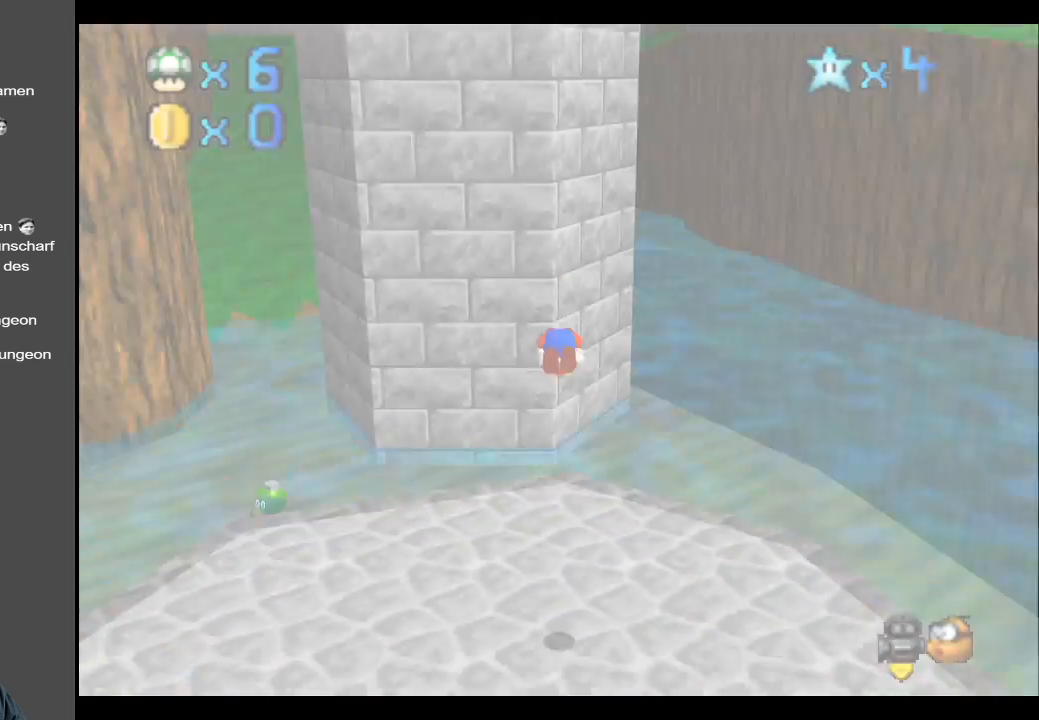
{"buttons": [], "left_stick": "up-left", "right_stick": "center", "events": [[300, "B", "down"], [367, "left_stick", "up-left"], [417, "B", "up"]]}
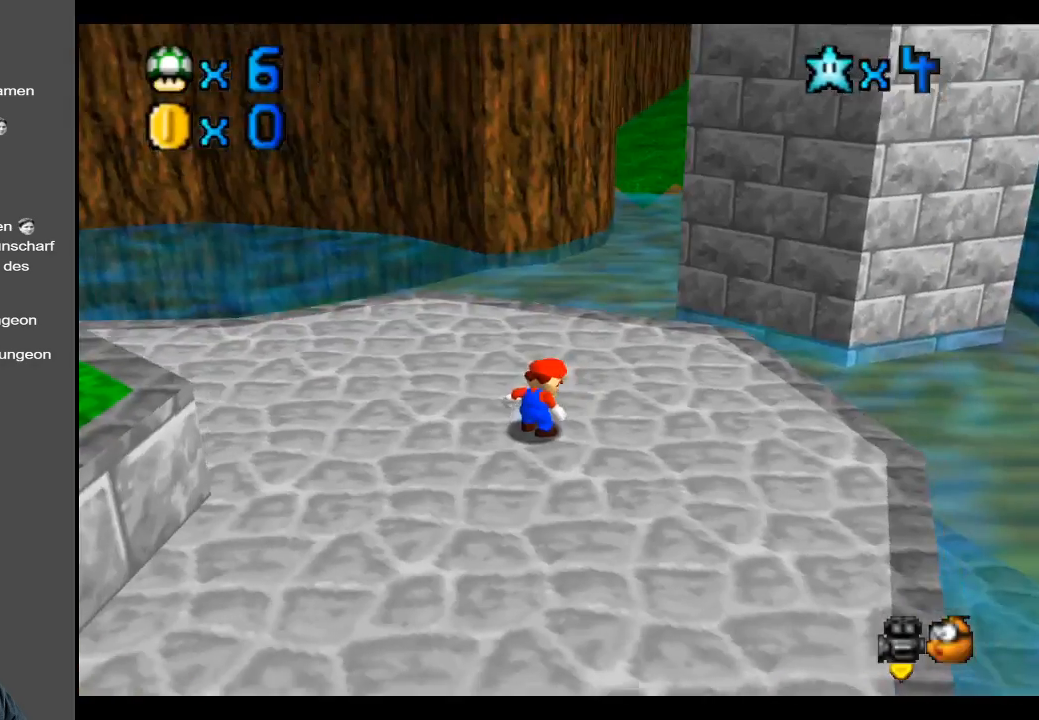
{"buttons": [], "left_stick": "up-left", "right_stick": "center", "events": []}
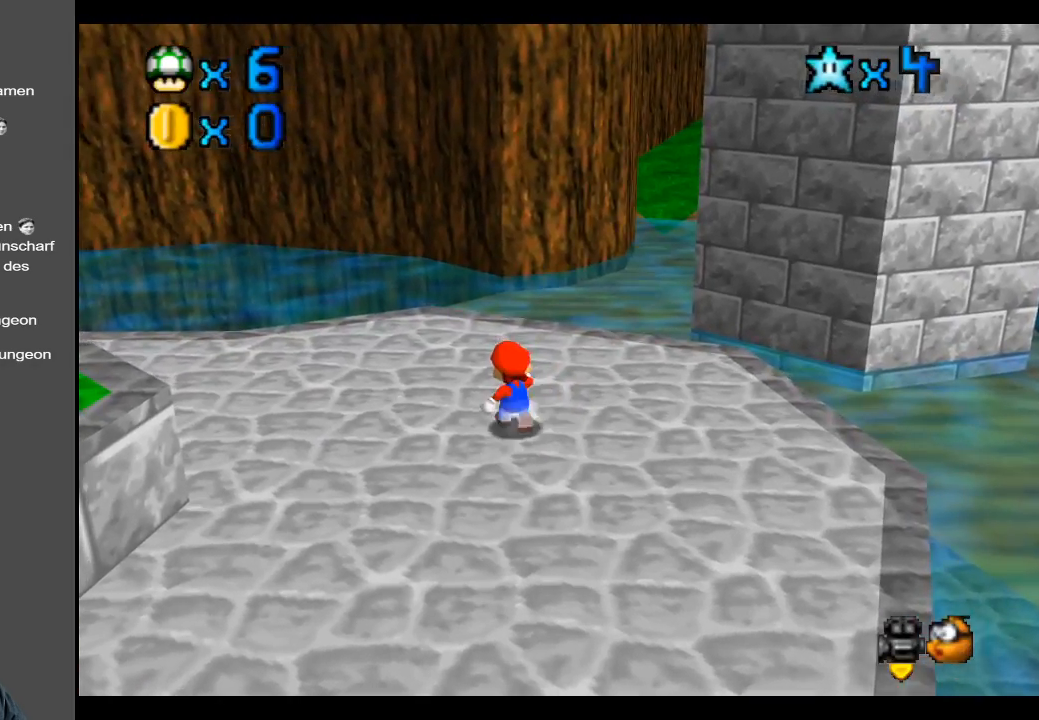
{"buttons": [], "left_stick": "up-right", "right_stick": "center", "events": [[217, "left_stick", "up"], [450, "left_stick", "up-right"]]}
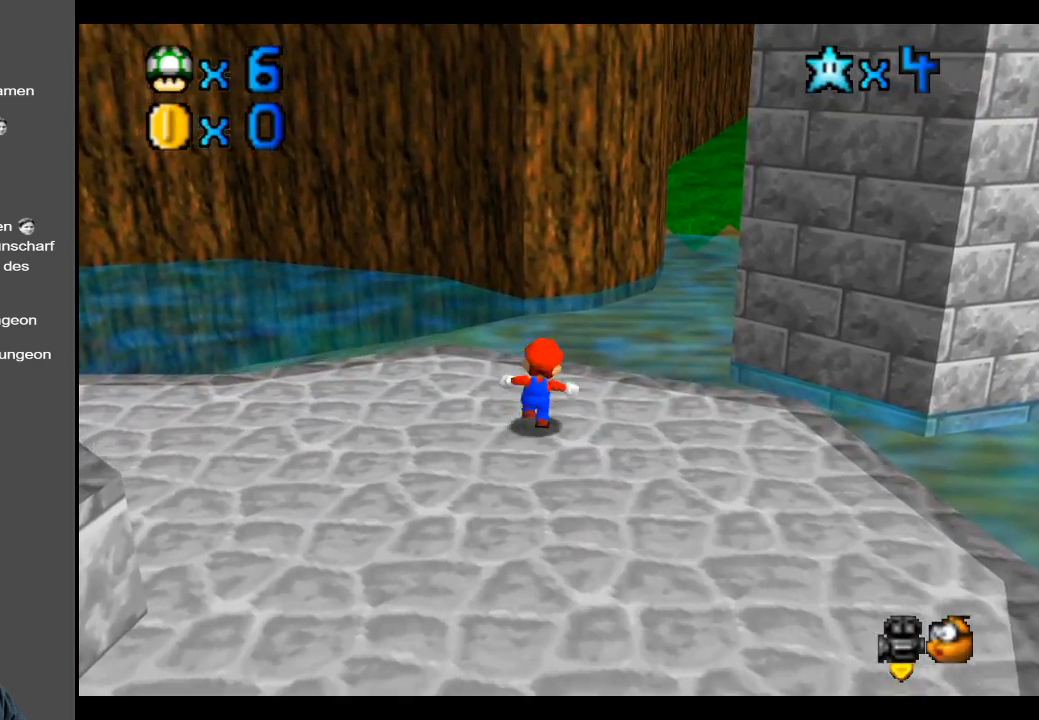
{"buttons": [], "left_stick": "up-right", "right_stick": "center", "events": [[200, "L2", "down"], [233, "A", "down"], [433, "A", "up"], [483, "L2", "up"]]}
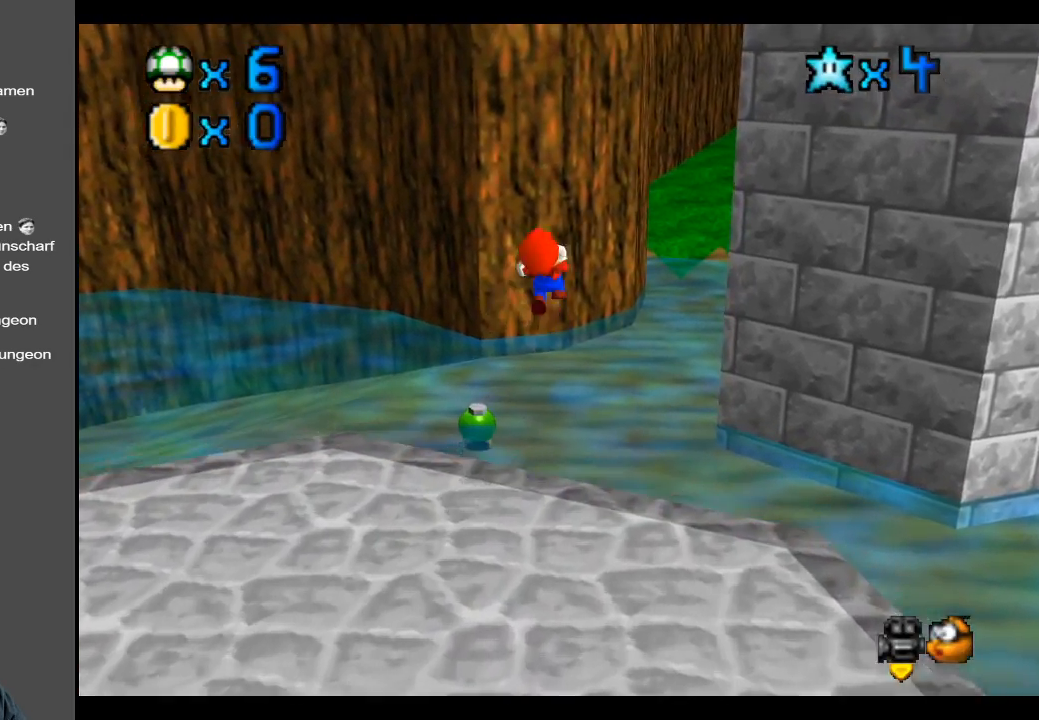
{"buttons": [], "left_stick": "up", "right_stick": "center", "events": [[167, "Y", "down"], [317, "Y", "up"], [417, "left_stick", "up"]]}
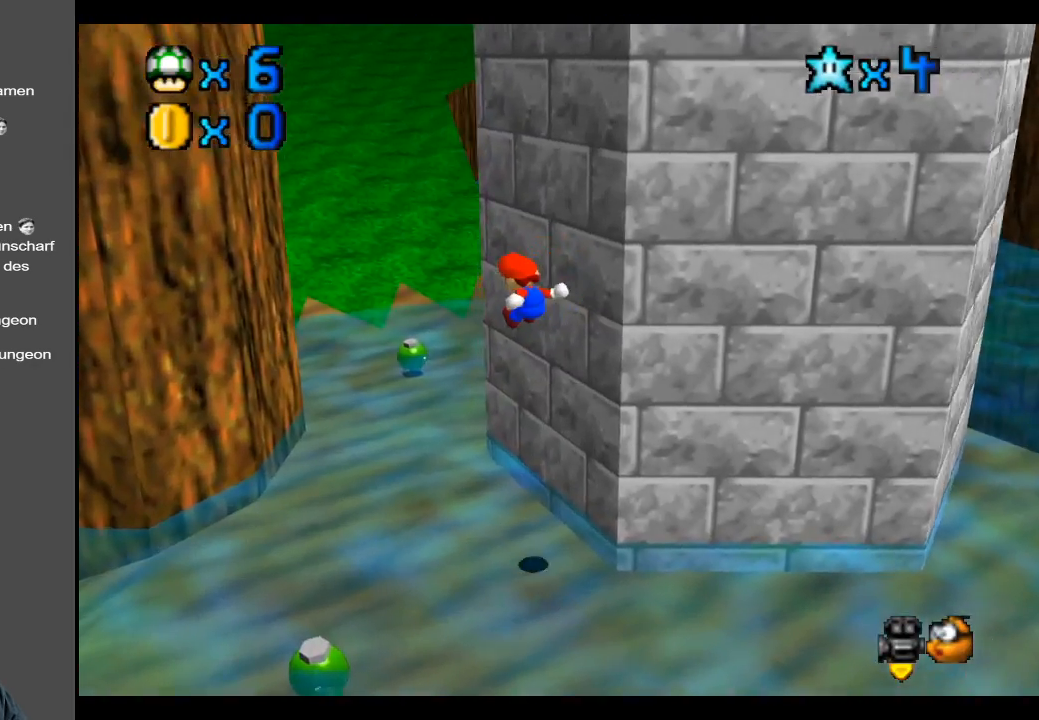
{"buttons": [], "left_stick": "up", "right_stick": "center", "events": []}
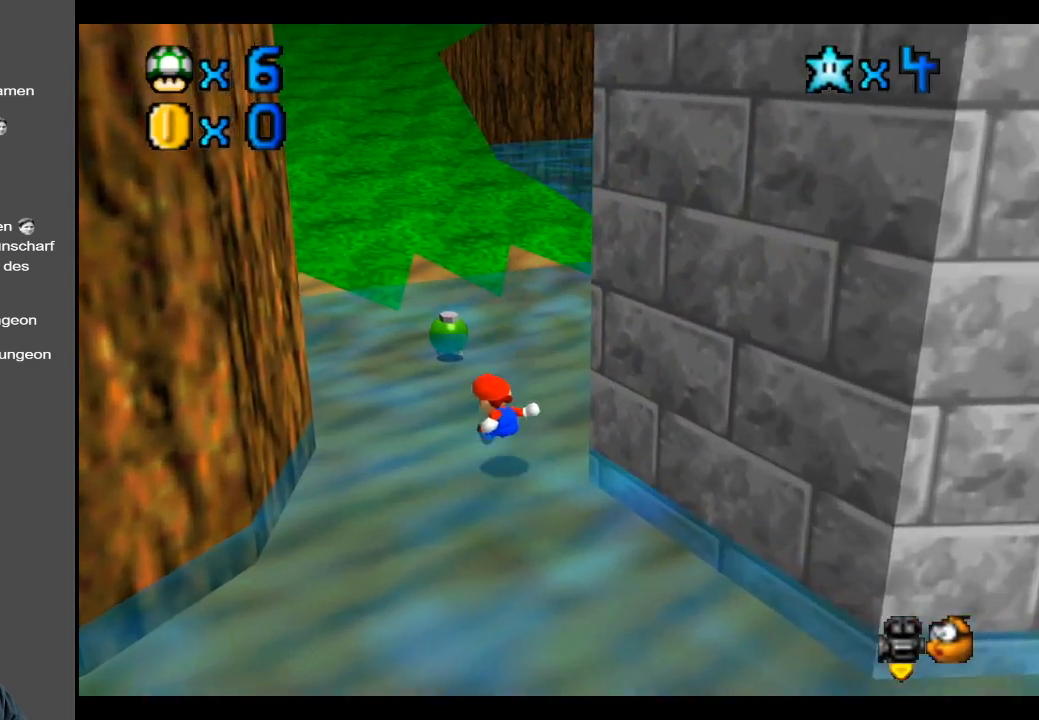
{"buttons": [], "left_stick": "up", "right_stick": "center", "events": [[83, "L2", "down"], [167, "A", "down"], [267, "A", "up"], [267, "L2", "up"]]}